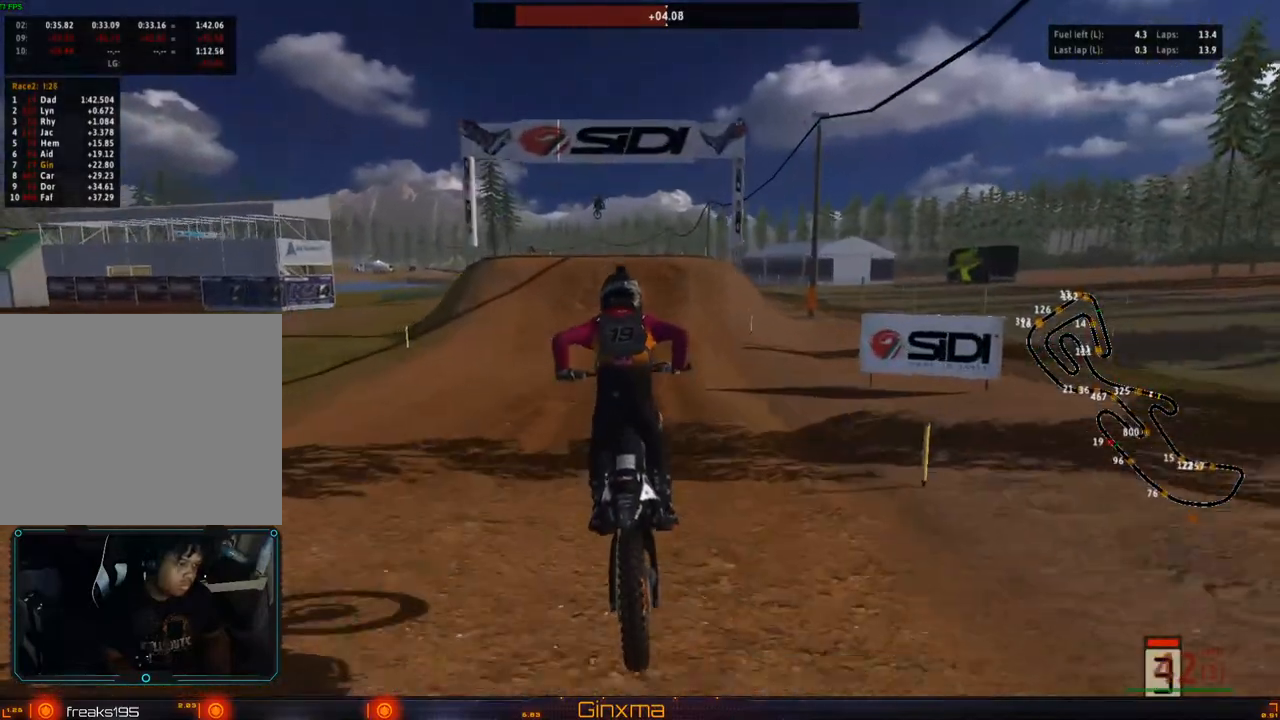
Gameplay with a controller (PlayStation layout); each line is a JSON object with the inputs held at the frame after it. "events" lists button and stick changes between this image and that frame as [ms after this image, input, new state], when the widget could be followed in between. Not read: L3 R3.
{"buttons": ["R2"], "left_stick": "up", "right_stick": "center", "events": [[250, "CROSS", "down"], [417, "CROSS", "up"]]}
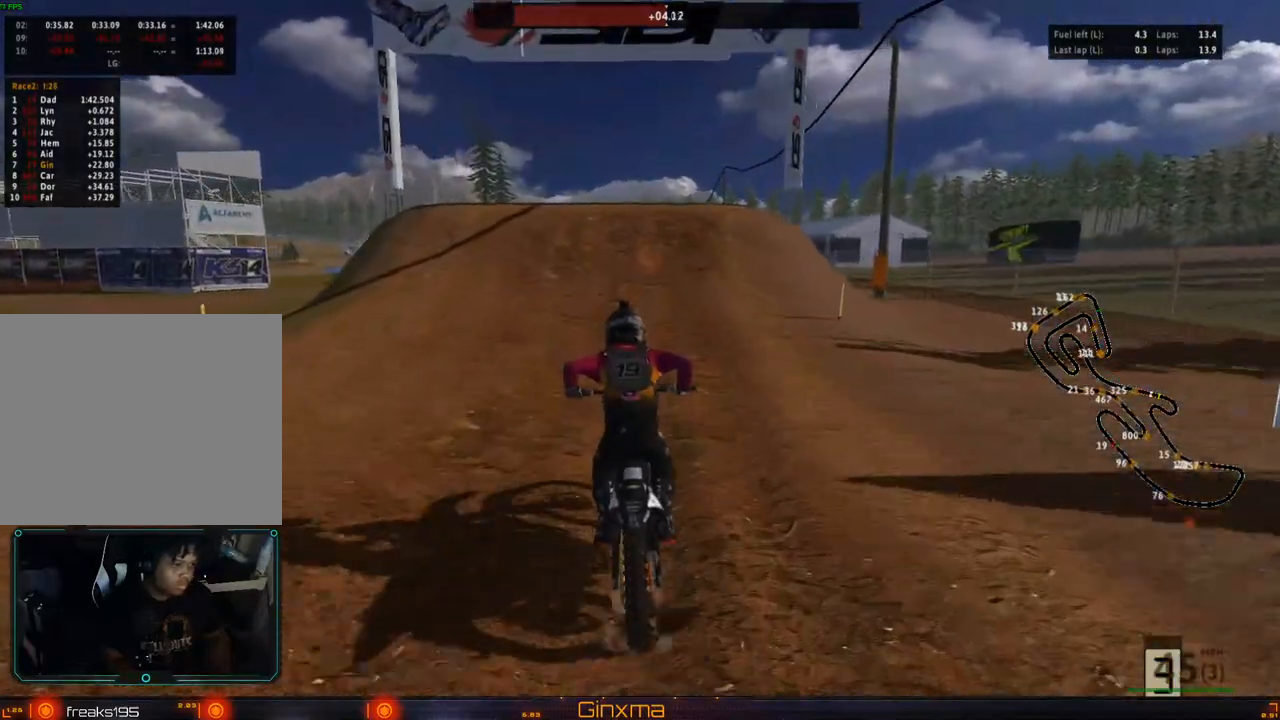
{"buttons": [], "left_stick": "left", "right_stick": "center", "events": [[67, "left_stick", "center"], [433, "R2", "up"], [433, "left_stick", "left"]]}
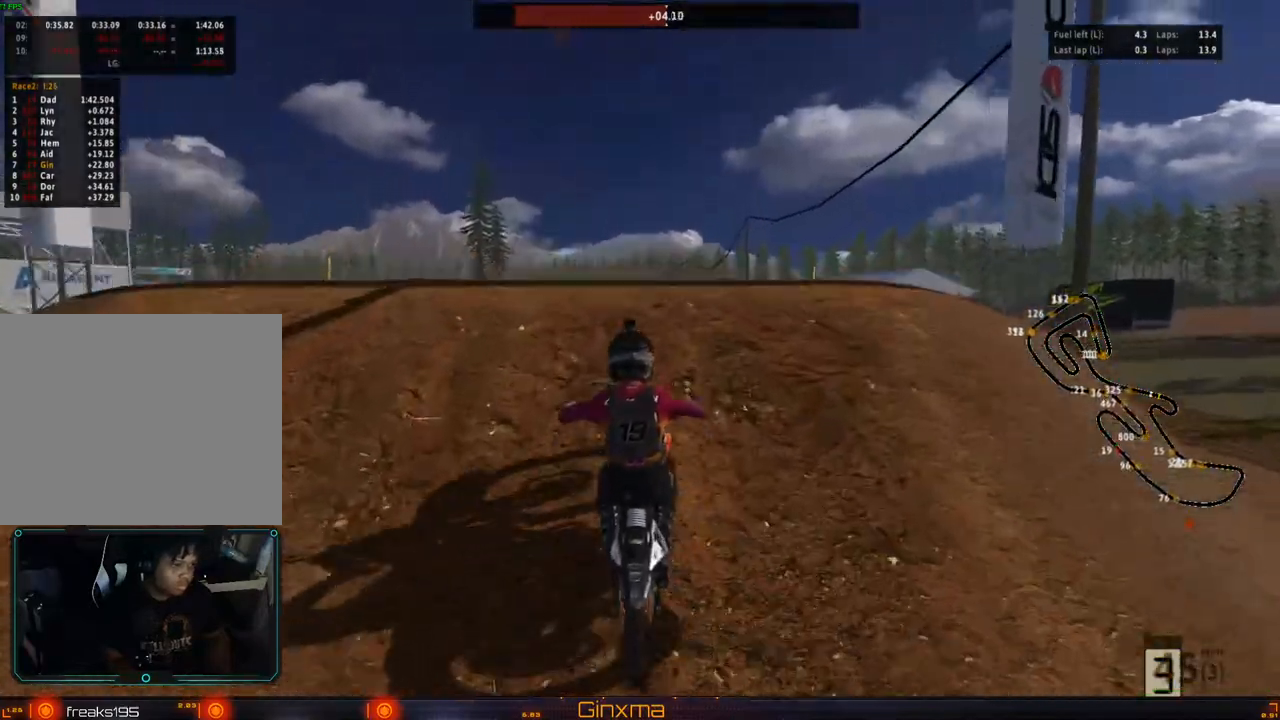
{"buttons": [], "left_stick": "right", "right_stick": "center", "events": [[133, "left_stick", "center"], [217, "left_stick", "right"]]}
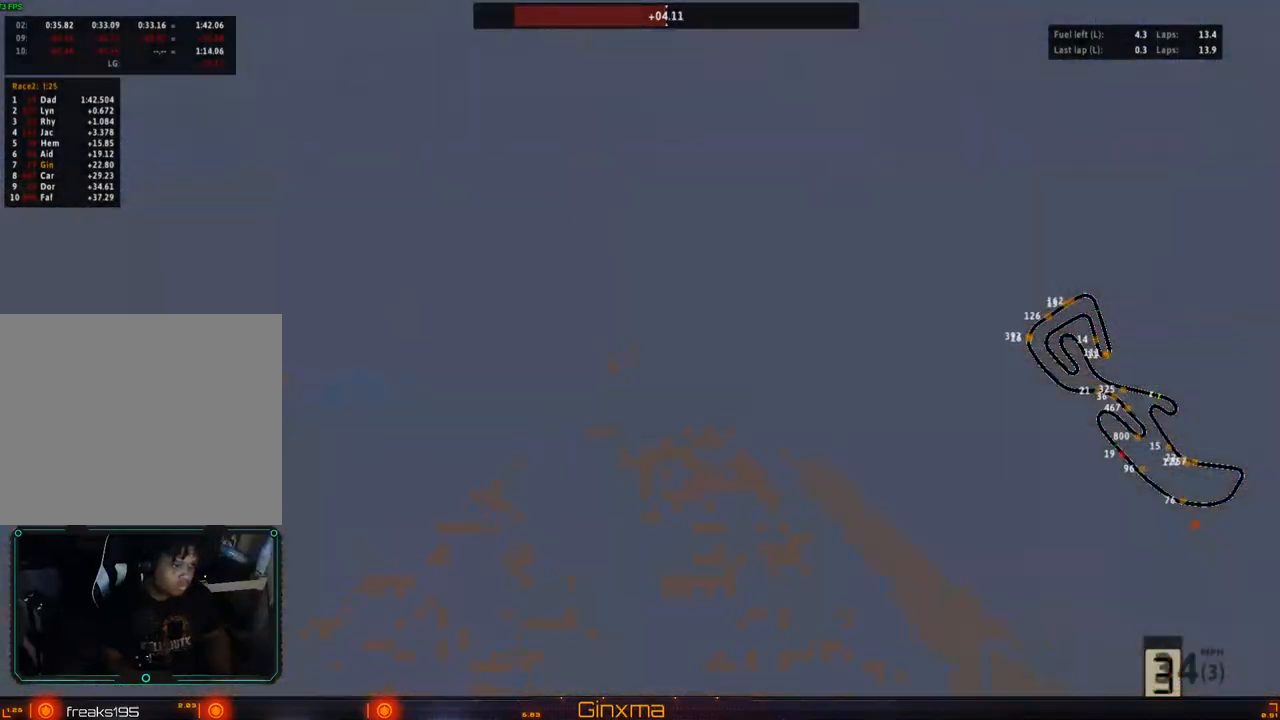
{"buttons": [], "left_stick": "left", "right_stick": "center", "events": [[50, "CROSS", "down"], [67, "left_stick", "center"], [133, "left_stick", "left"], [200, "CROSS", "up"], [283, "R2", "down"], [483, "R2", "up"]]}
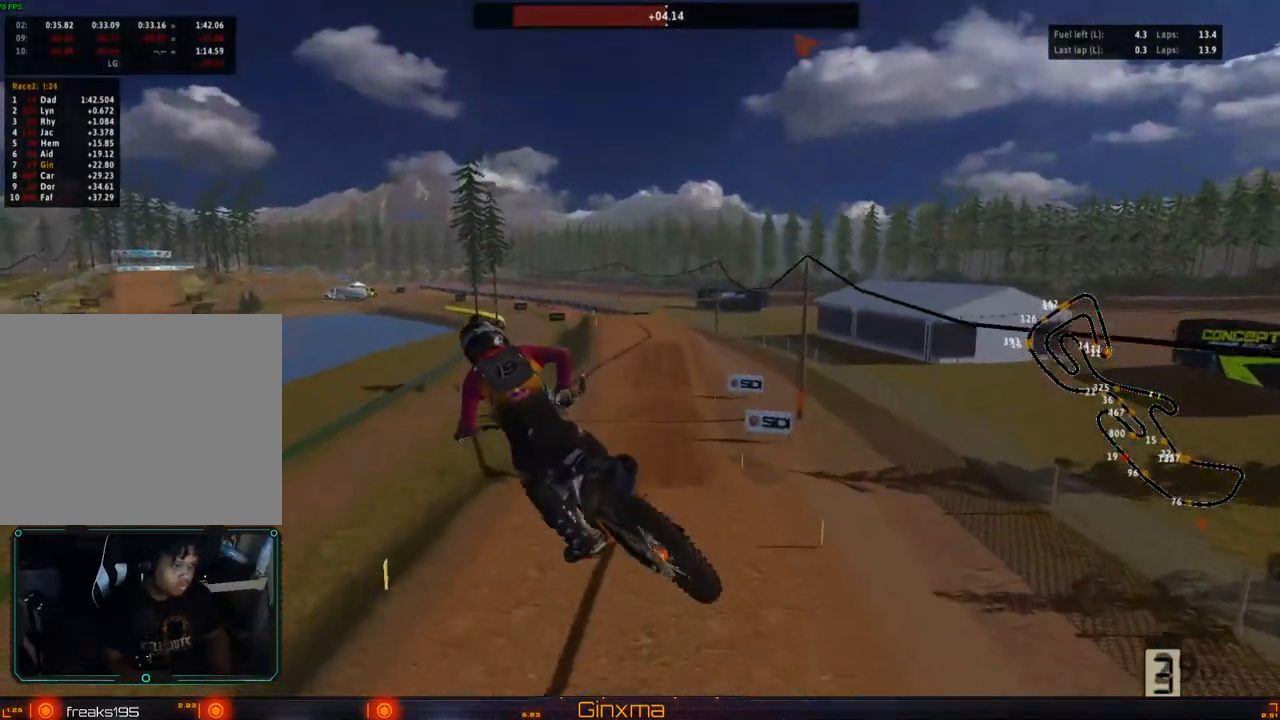
{"buttons": [], "left_stick": "center", "right_stick": "center", "events": [[317, "R2", "down"], [467, "R2", "up"], [467, "left_stick", "center"]]}
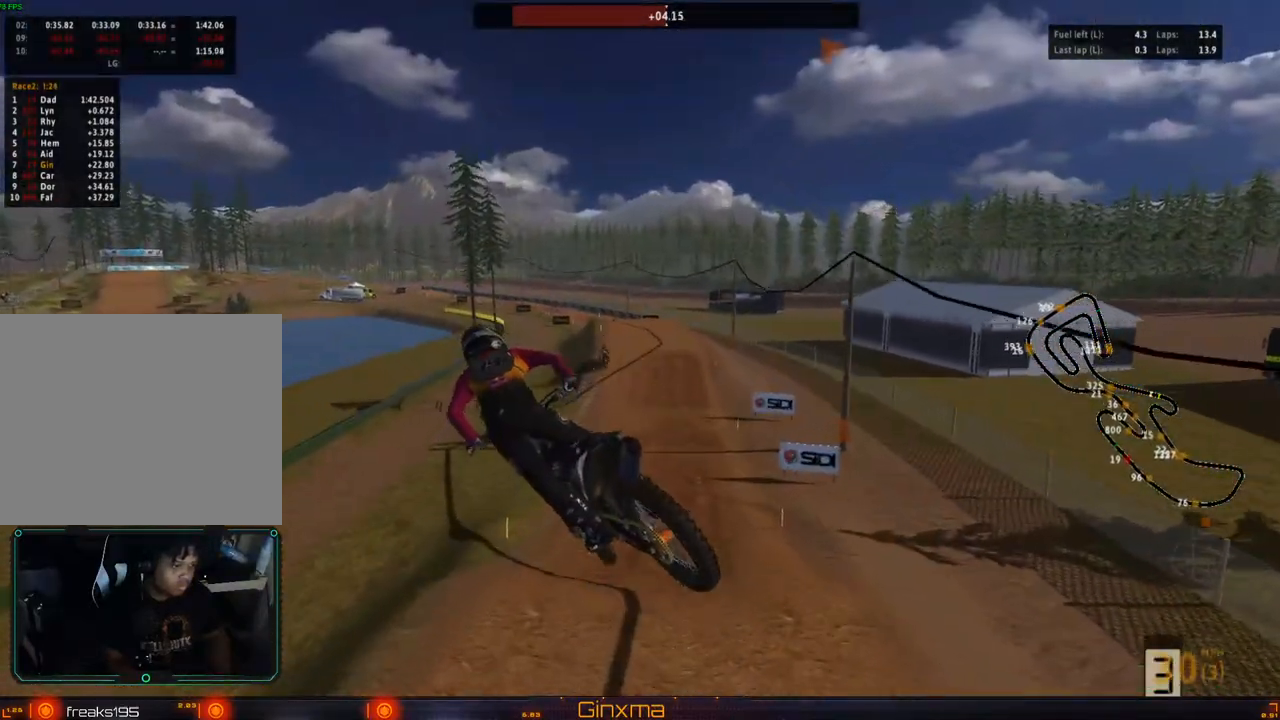
{"buttons": ["R2"], "left_stick": "right", "right_stick": "center", "events": [[33, "left_stick", "up-right"], [200, "R2", "down"], [417, "left_stick", "right"]]}
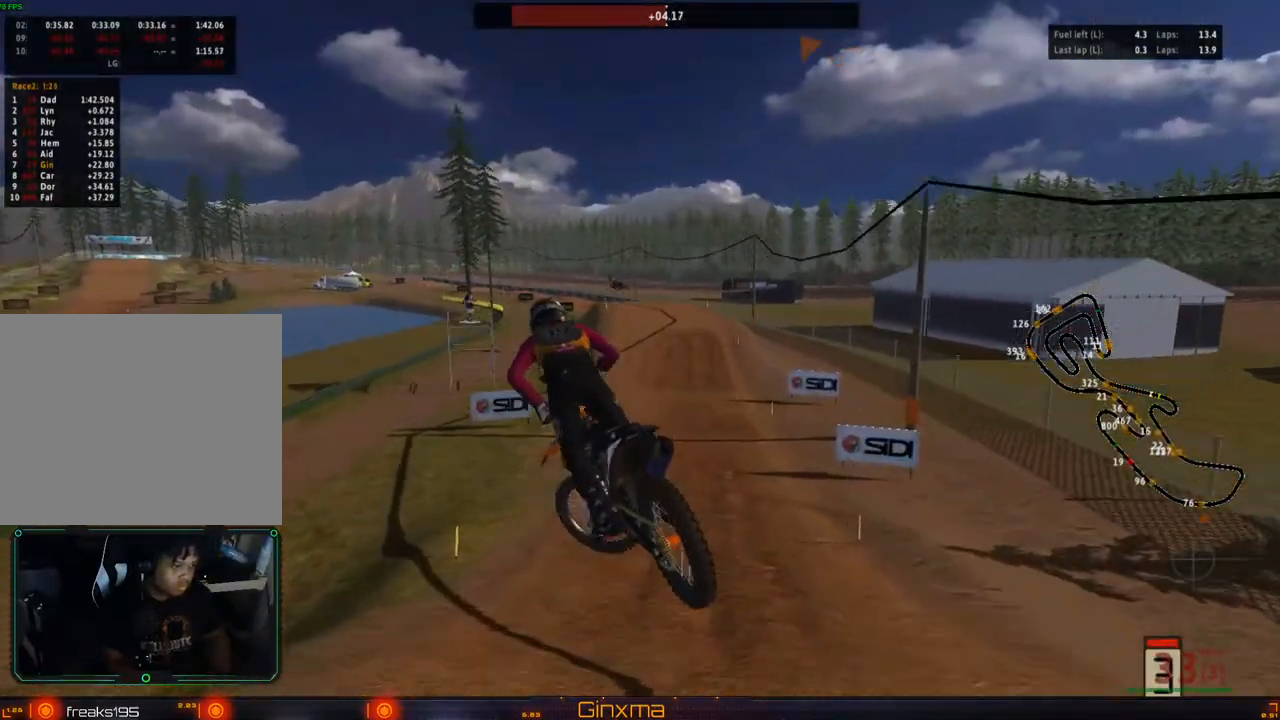
{"buttons": ["R2"], "left_stick": "center", "right_stick": "center", "events": [[333, "left_stick", "center"]]}
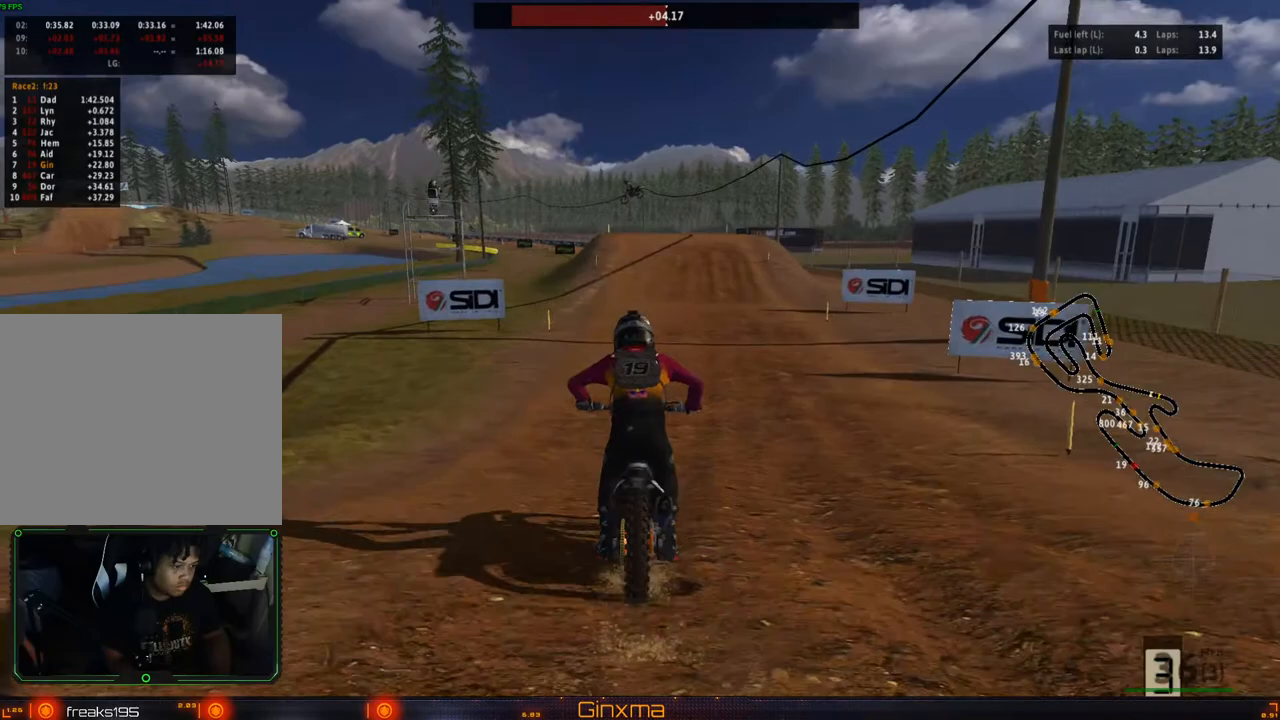
{"buttons": ["R2"], "left_stick": "center", "right_stick": "center", "events": []}
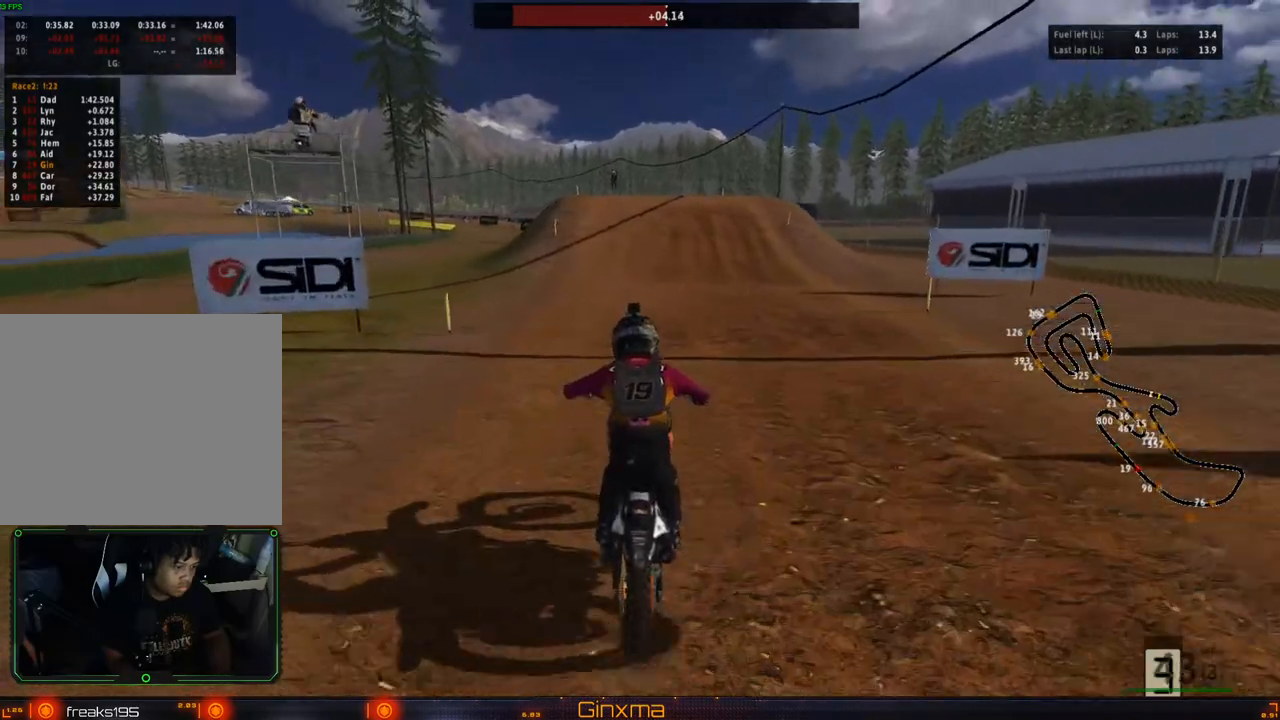
{"buttons": ["R2"], "left_stick": "center", "right_stick": "center", "events": [[300, "CROSS", "down"], [433, "CROSS", "up"]]}
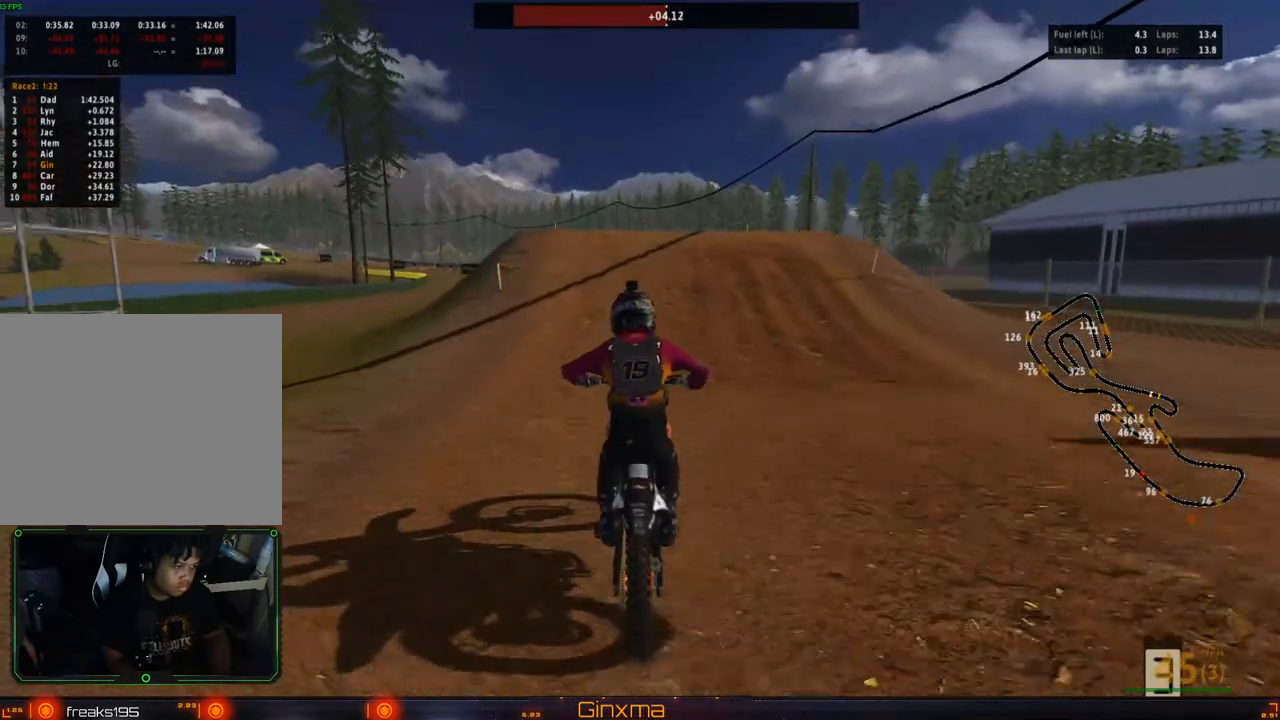
{"buttons": ["R2"], "left_stick": "left", "right_stick": "center", "events": [[483, "left_stick", "left"]]}
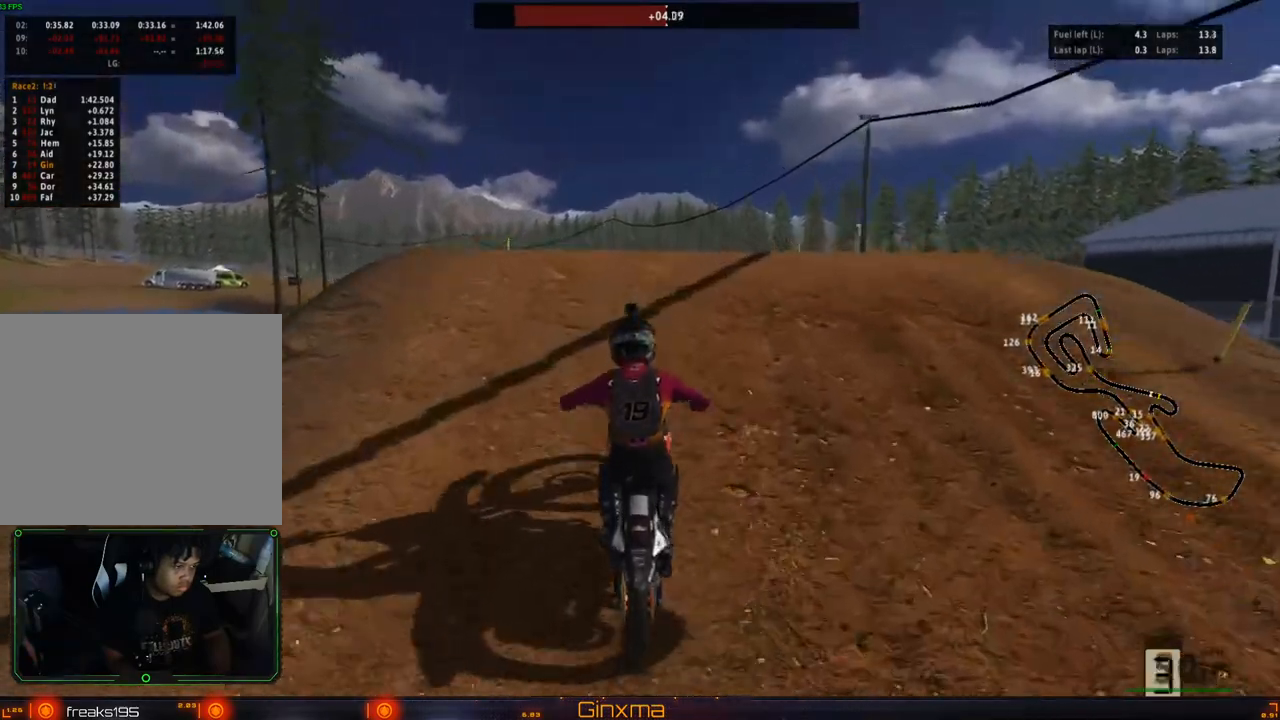
{"buttons": [], "left_stick": "right", "right_stick": "center", "events": [[50, "R2", "up"], [250, "R2", "down"], [267, "left_stick", "right"], [350, "R2", "up"]]}
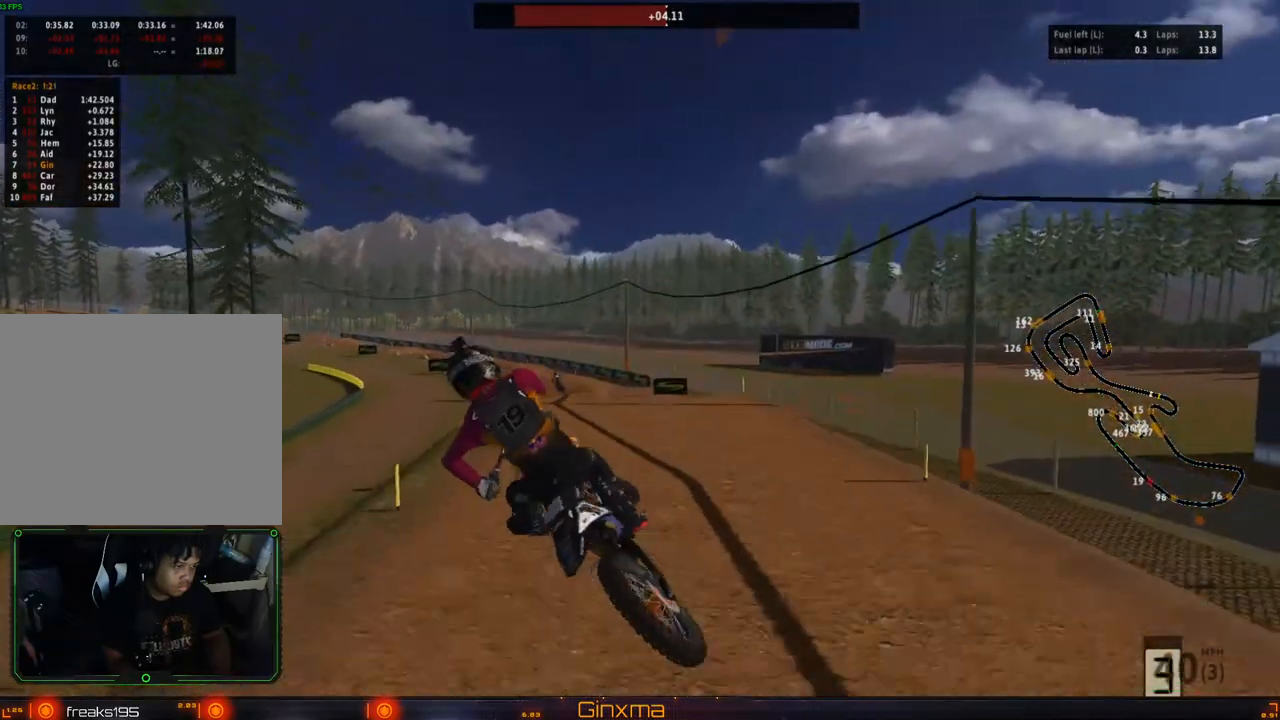
{"buttons": [], "left_stick": "down-right", "right_stick": "center"}
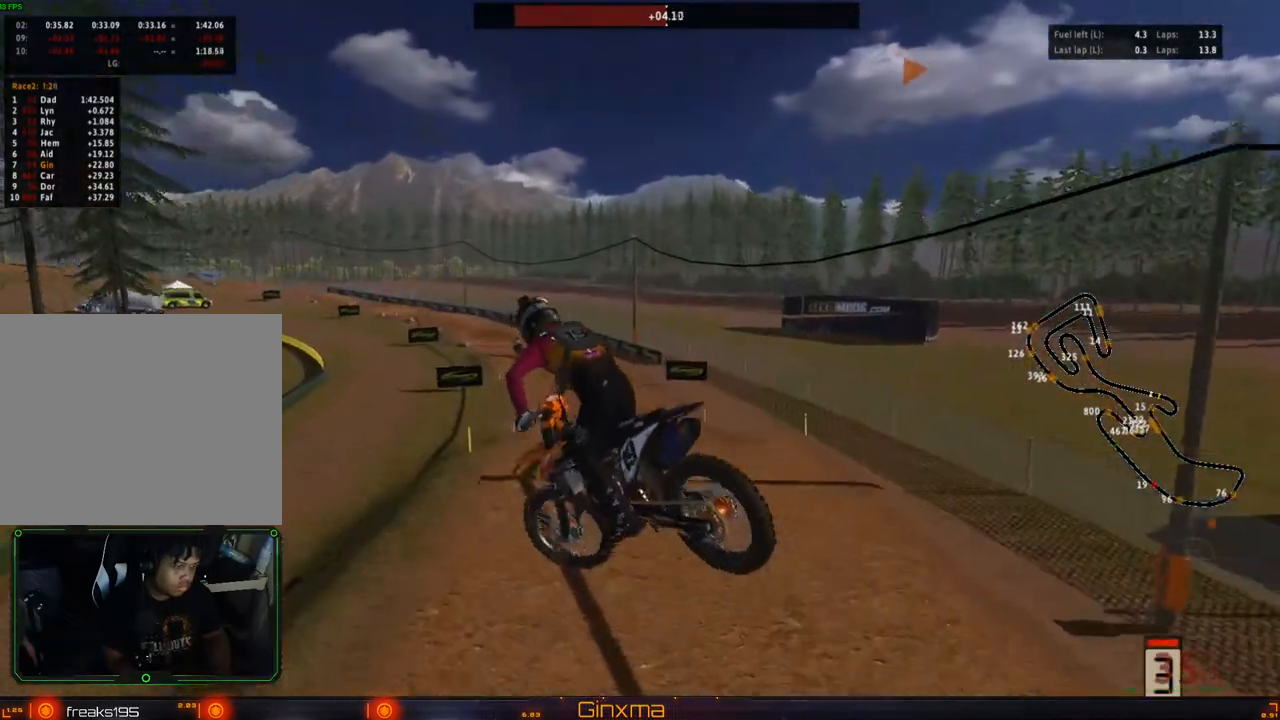
{"buttons": ["R2"], "left_stick": "up", "right_stick": "center", "events": [[133, "R2", "down"], [167, "left_stick", "down-left"], [383, "left_stick", "up-left"], [433, "left_stick", "up"]]}
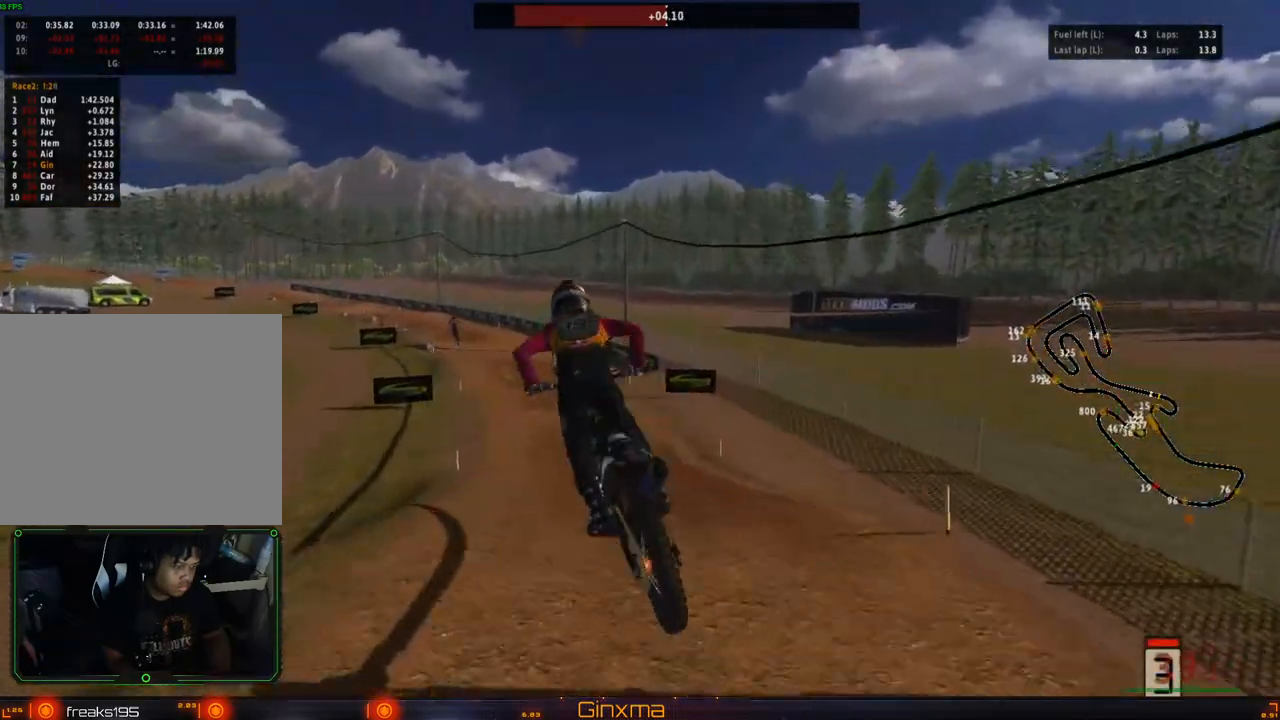
{"buttons": ["R2"], "left_stick": "center", "right_stick": "center", "events": [[367, "left_stick", "center"]]}
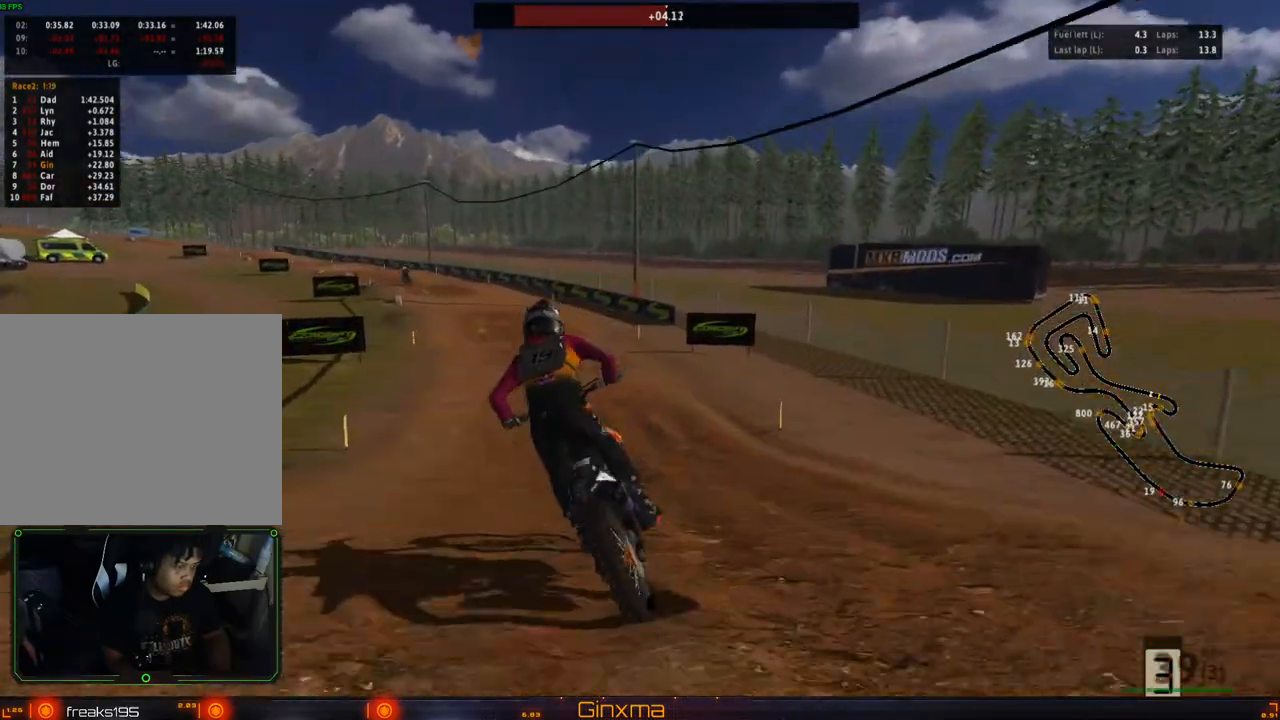
{"buttons": ["R2"], "left_stick": "center", "right_stick": "center", "events": []}
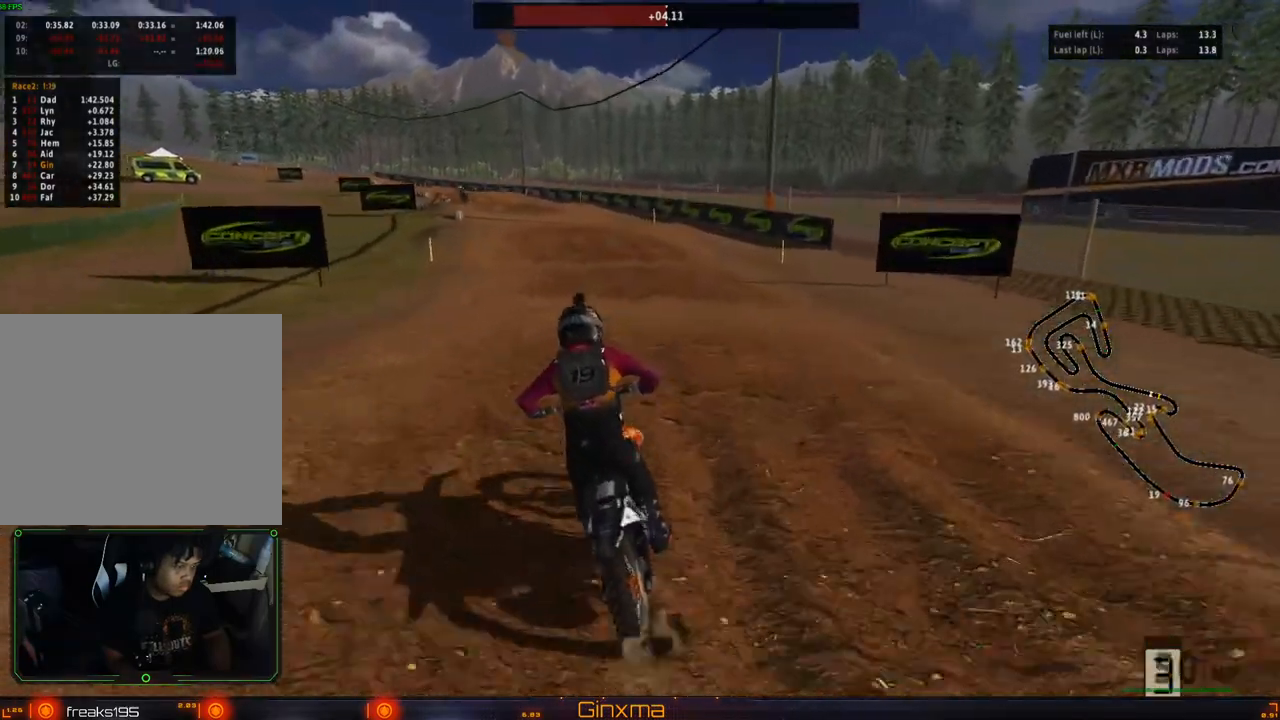
{"buttons": ["R2"], "left_stick": "left", "right_stick": "center", "events": [[33, "left_stick", "left"], [133, "left_stick", "center"], [433, "left_stick", "left"]]}
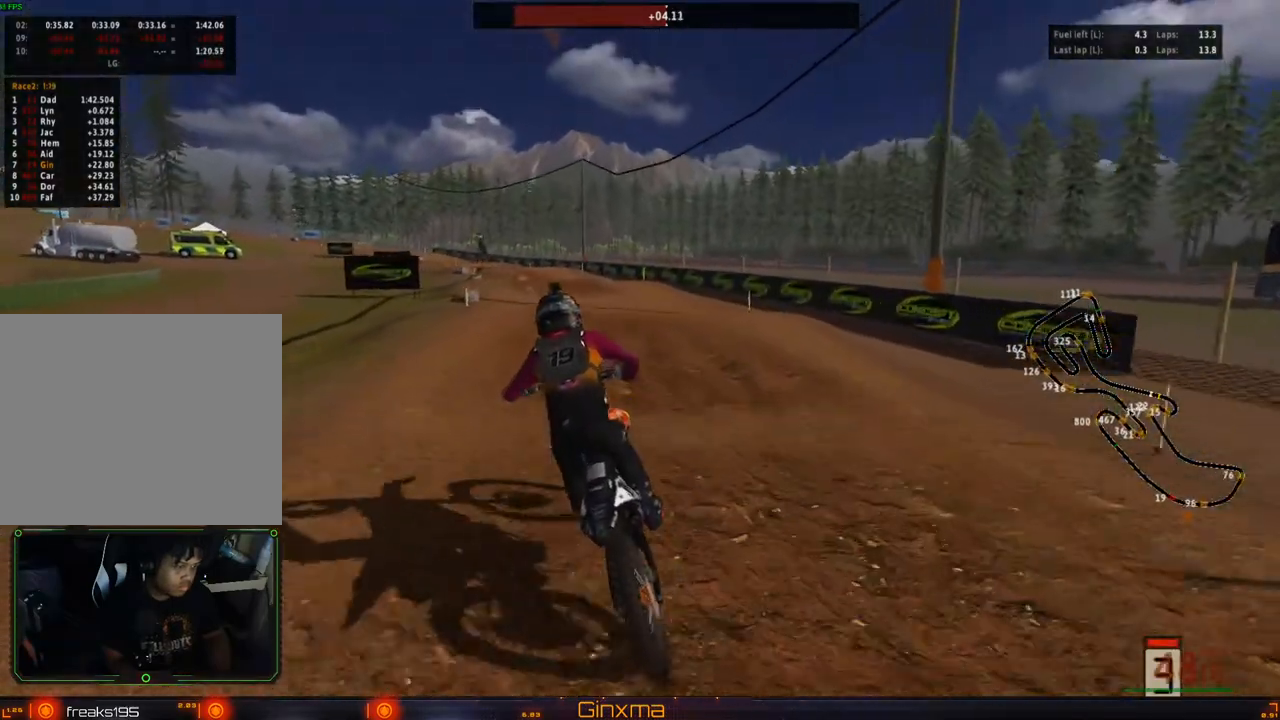
{"buttons": ["R2"], "left_stick": "up", "right_stick": "center", "events": [[33, "left_stick", "center"], [300, "left_stick", "down"], [433, "left_stick", "up"]]}
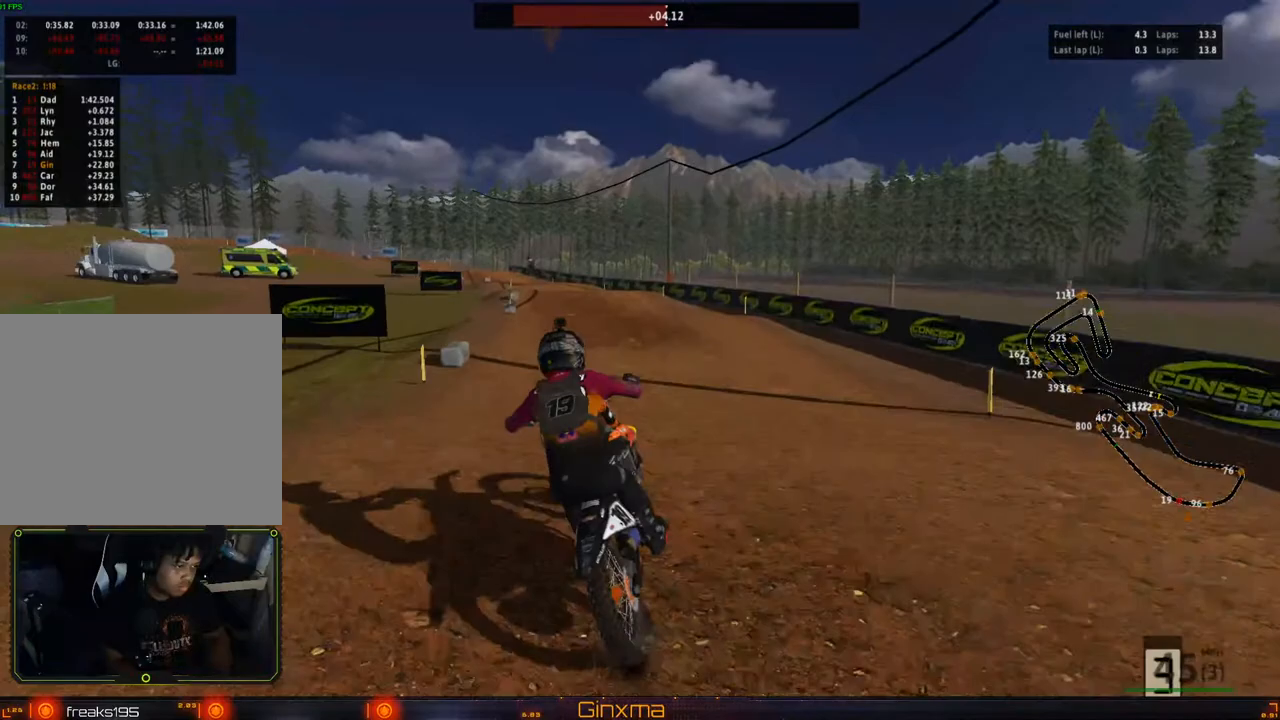
{"buttons": ["R2"], "left_stick": "up-left", "right_stick": "center", "events": [[100, "R2", "up"], [350, "left_stick", "up-left"], [383, "R2", "down"]]}
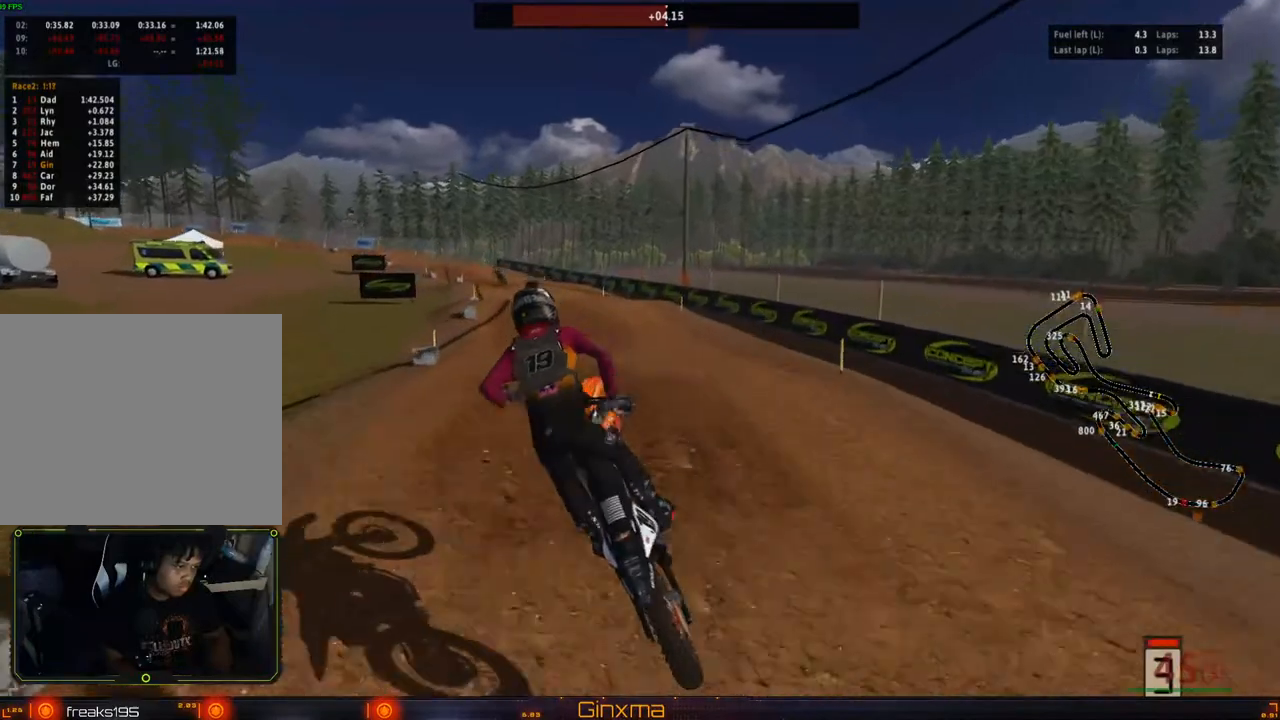
{"buttons": ["R2"], "left_stick": "center", "right_stick": "center", "events": [[183, "left_stick", "center"]]}
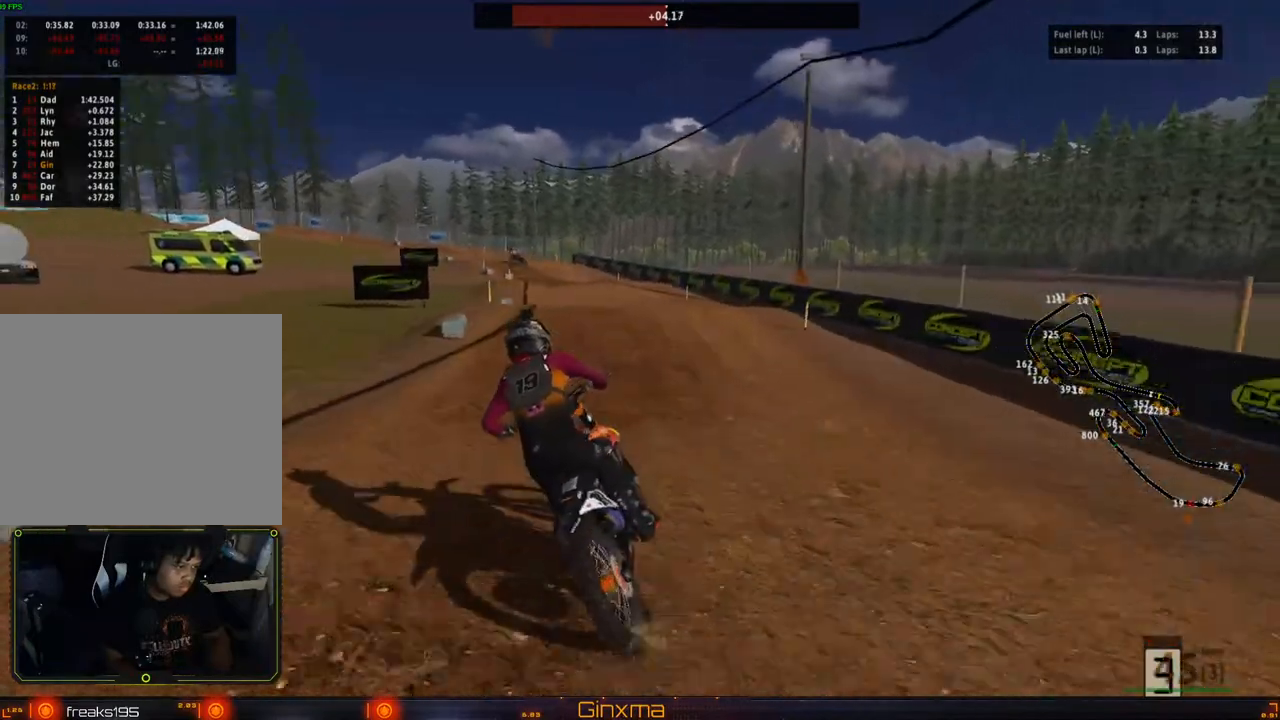
{"buttons": ["R2"], "left_stick": "center", "right_stick": "center", "events": [[133, "left_stick", "right"], [267, "left_stick", "center"]]}
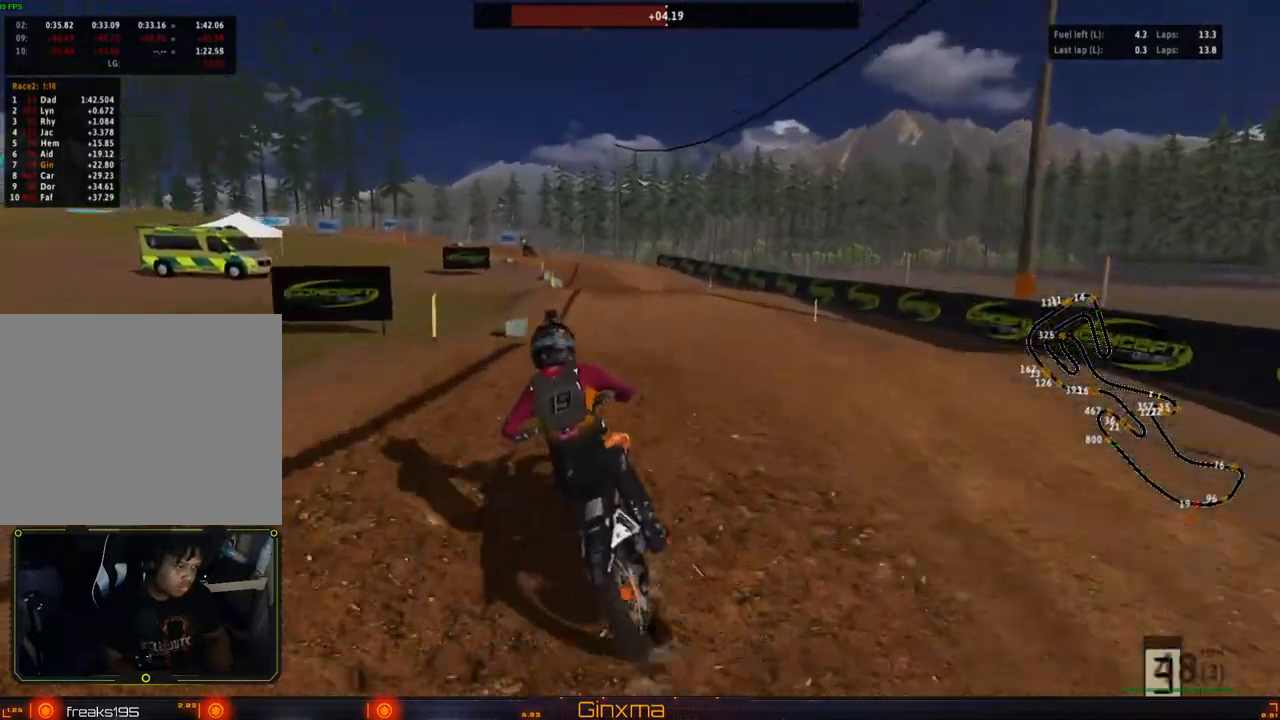
{"buttons": [], "left_stick": "up", "right_stick": "center", "events": [[17, "left_stick", "up"], [233, "R2", "up"]]}
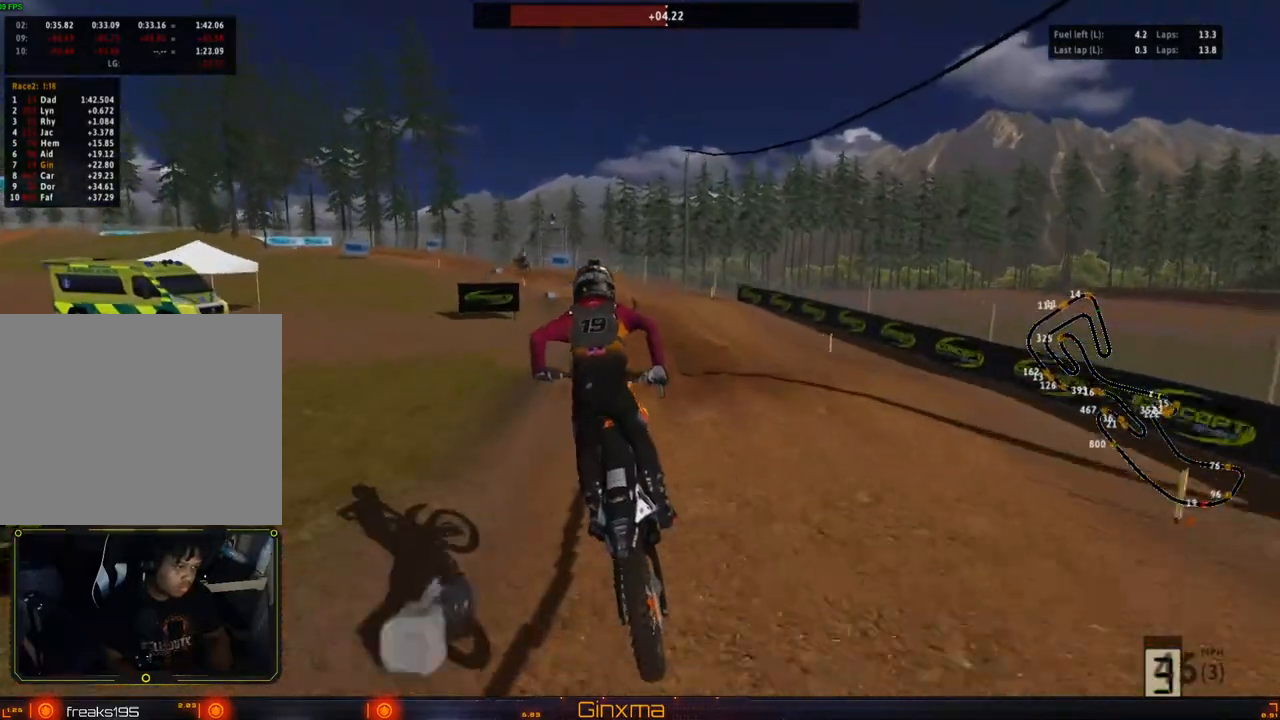
{"buttons": ["R2"], "left_stick": "center", "right_stick": "center", "events": [[183, "R2", "down"], [267, "left_stick", "center"]]}
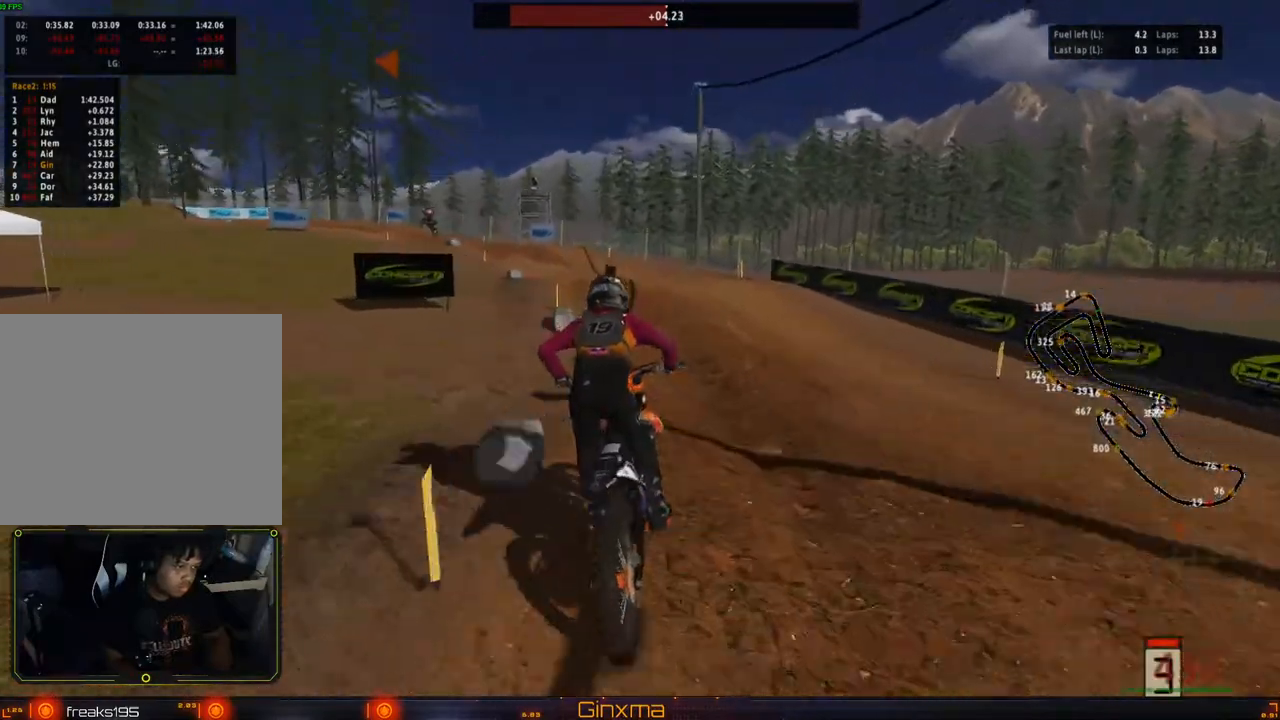
{"buttons": ["R2"], "left_stick": "center", "right_stick": "center", "events": [[200, "left_stick", "left"], [383, "left_stick", "center"]]}
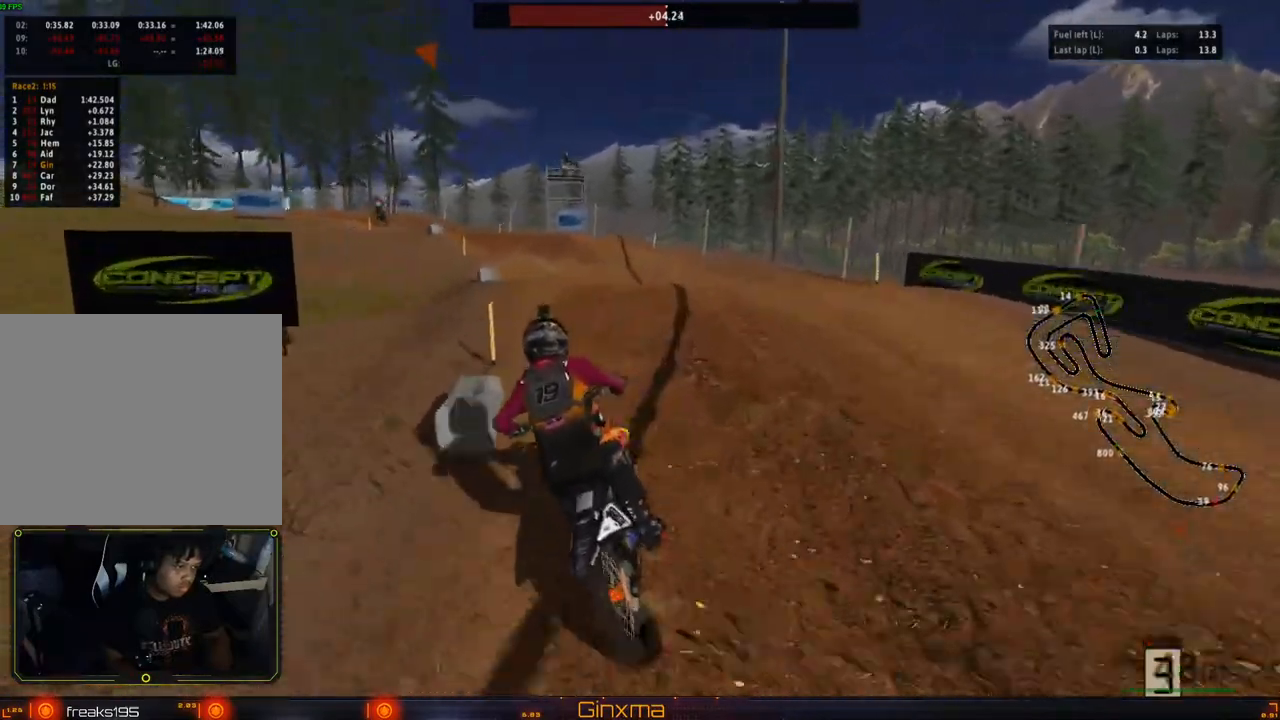
{"buttons": [], "left_stick": "up", "right_stick": "center", "events": [[333, "left_stick", "up"], [500, "R2", "up"]]}
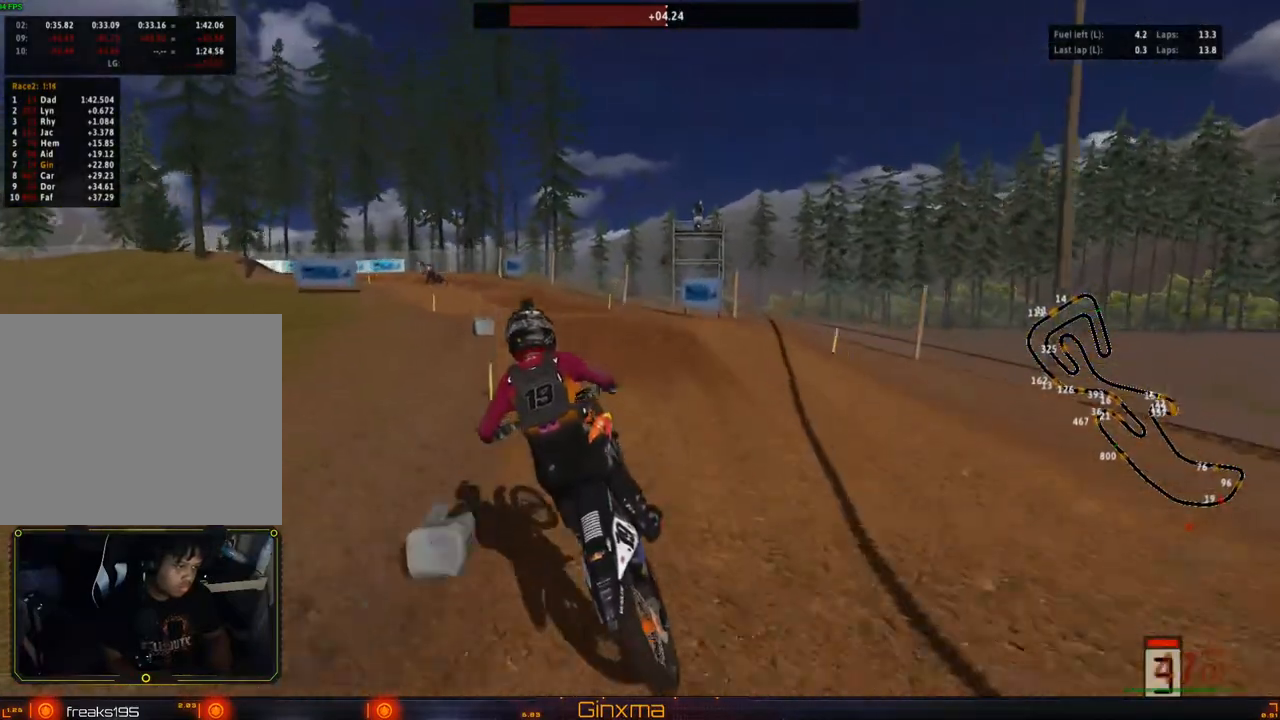
{"buttons": ["R2"], "left_stick": "center", "right_stick": "center", "events": [[67, "left_stick", "up-left"], [250, "R2", "down"], [467, "left_stick", "center"]]}
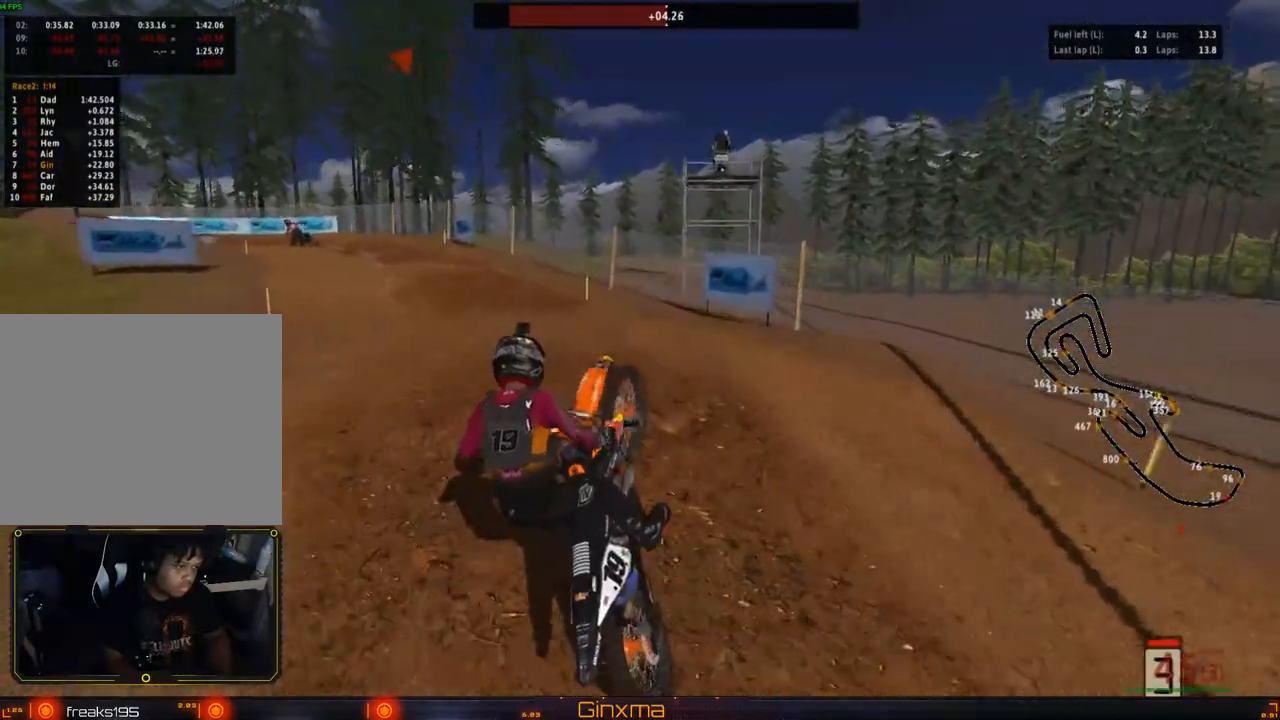
{"buttons": ["R2"], "left_stick": "center", "right_stick": "center", "events": [[33, "R2", "up"], [383, "R2", "down"]]}
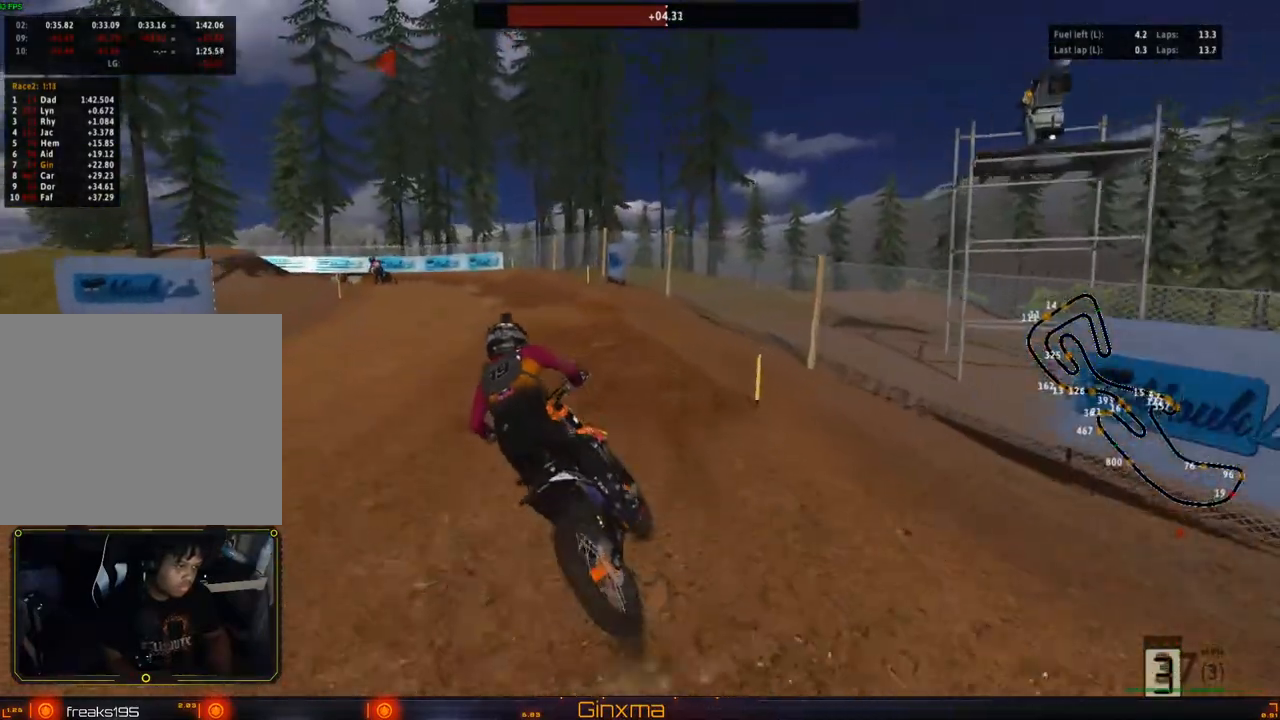
{"buttons": ["CROSS", "R2"], "left_stick": "center", "right_stick": "center", "events": [[67, "R2", "up"], [133, "R2", "down"], [250, "left_stick", "left"], [300, "R2", "up"], [333, "left_stick", "center"], [367, "R2", "down"], [433, "CROSS", "down"]]}
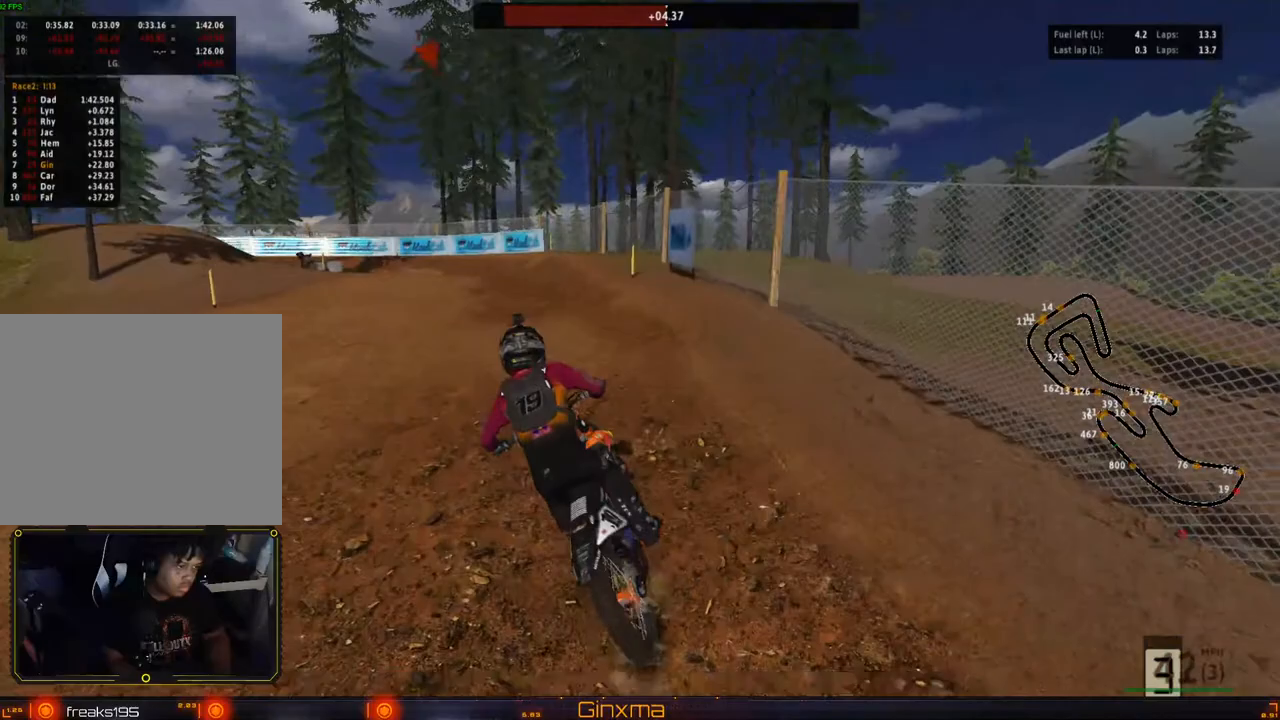
{"buttons": ["R2"], "left_stick": "center", "right_stick": "center", "events": [[67, "R2", "up"], [83, "CROSS", "up"], [200, "left_stick", "left"], [350, "left_stick", "center"], [450, "R2", "down"]]}
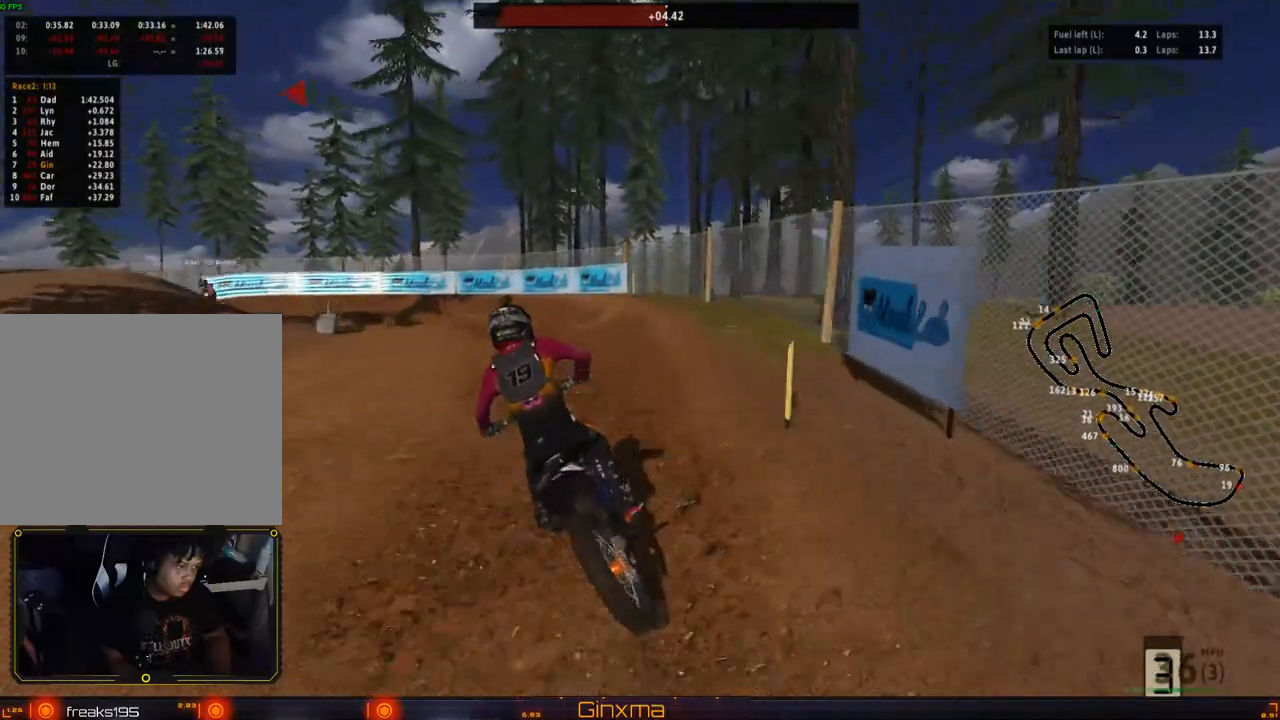
{"buttons": [], "left_stick": "center", "right_stick": "center", "events": [[50, "left_stick", "left"], [67, "R2", "up"], [167, "left_stick", "center"], [233, "R2", "down"], [367, "R2", "up"]]}
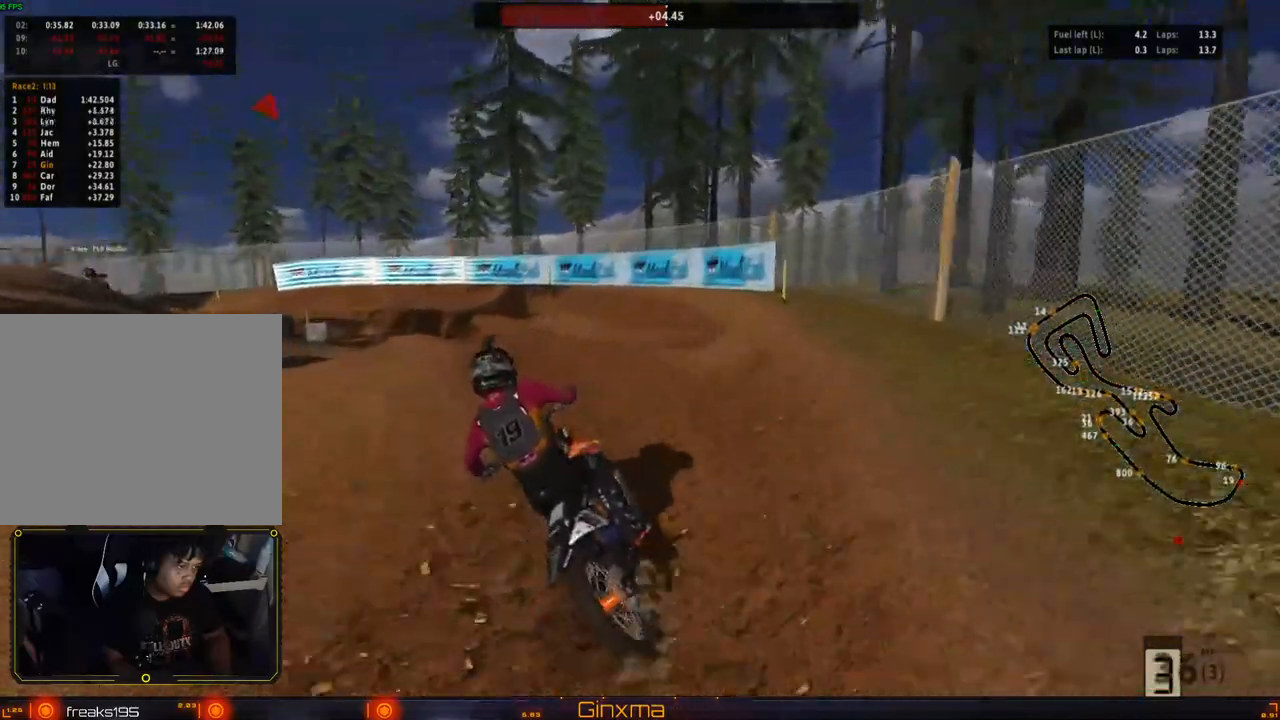
{"buttons": [], "left_stick": "center", "right_stick": "center", "events": [[33, "left_stick", "left"], [100, "TRIANGLE", "down"], [200, "TRIANGLE", "up"], [217, "left_stick", "center"], [367, "left_stick", "left"], [483, "left_stick", "center"]]}